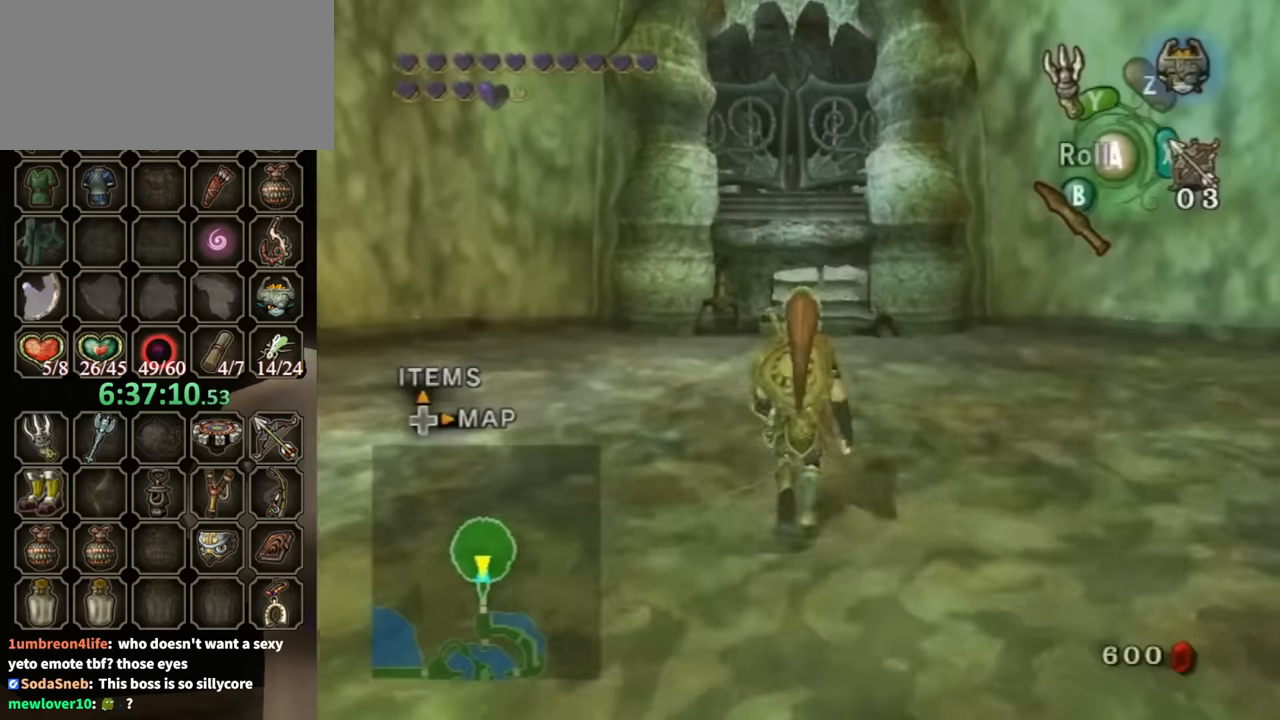
Gameplay with a controller (Nintendo layout); each line is a JSON object with the inputs held at the frame after it. "events" lists button and stick changes between this image and that frame as [ms after this image, input, new state], when the widget could be followed in between. Not read: L3 R3.
{"buttons": ["L1"], "left_stick": "left", "right_stick": "center", "events": [[100, "DPAD_UP", "down"], [200, "DPAD_UP", "up"], [500, "L1", "down"], [500, "left_stick", "left"]]}
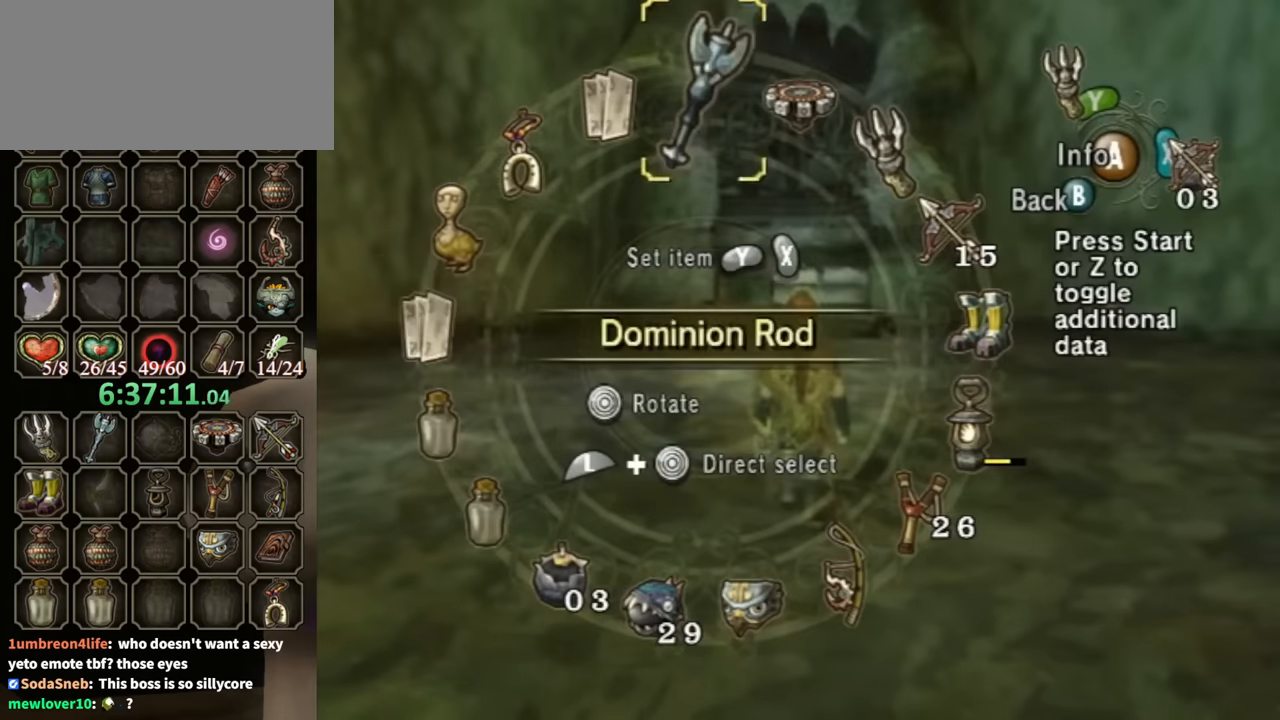
{"buttons": [], "left_stick": "center", "right_stick": "center", "events": [[200, "left_stick", "center"], [233, "L1", "up"], [366, "left_stick", "up-left"], [466, "left_stick", "center"]]}
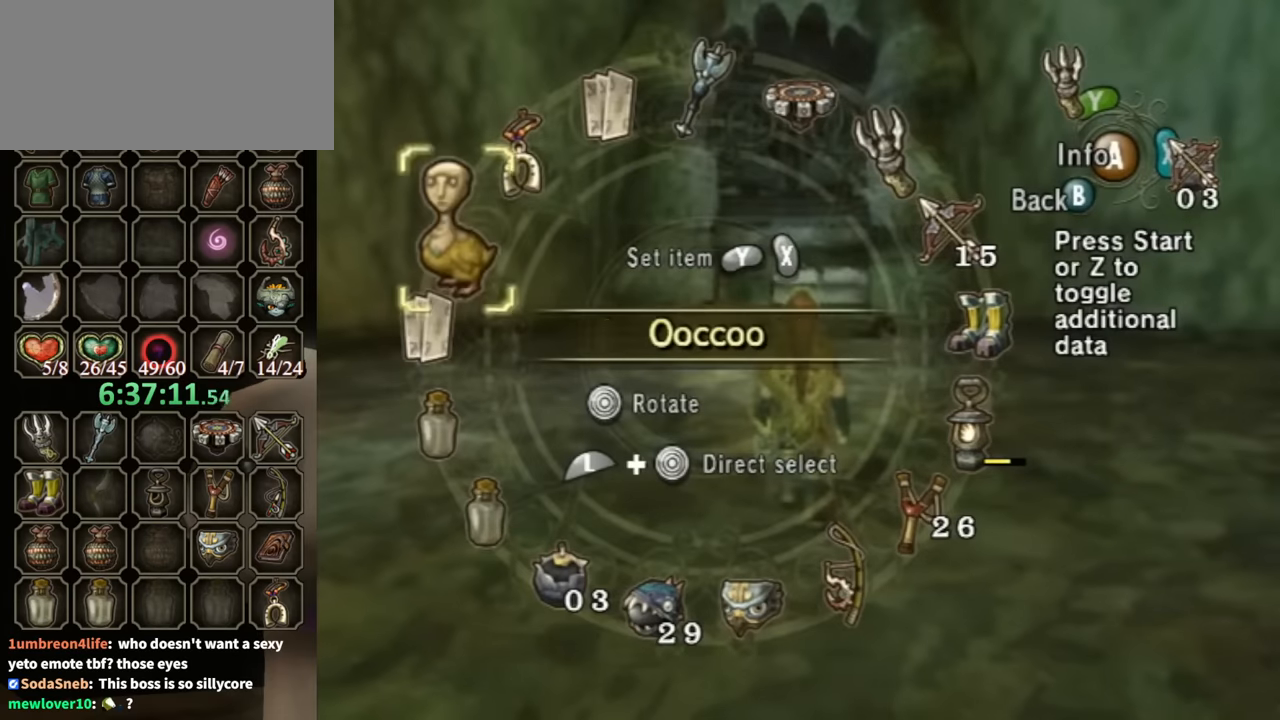
{"buttons": [], "left_stick": "center", "right_stick": "center", "events": [[33, "Y", "down"], [200, "Y", "up"], [233, "B", "down"], [433, "B", "up"]]}
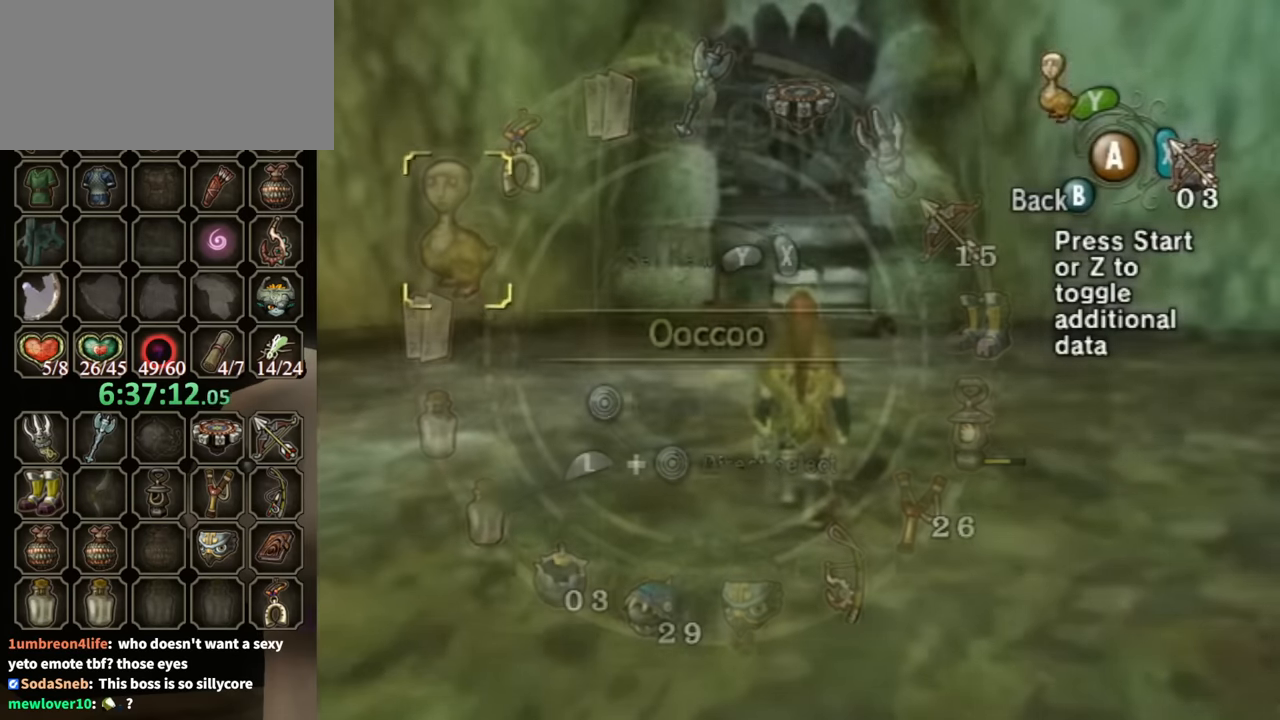
{"buttons": ["Y"], "left_stick": "center", "right_stick": "center", "events": [[100, "Y", "down"], [166, "Y", "up"], [233, "Y", "down"], [333, "Y", "up"], [366, "Y", "down"], [433, "Y", "up"], [466, "Y", "down"]]}
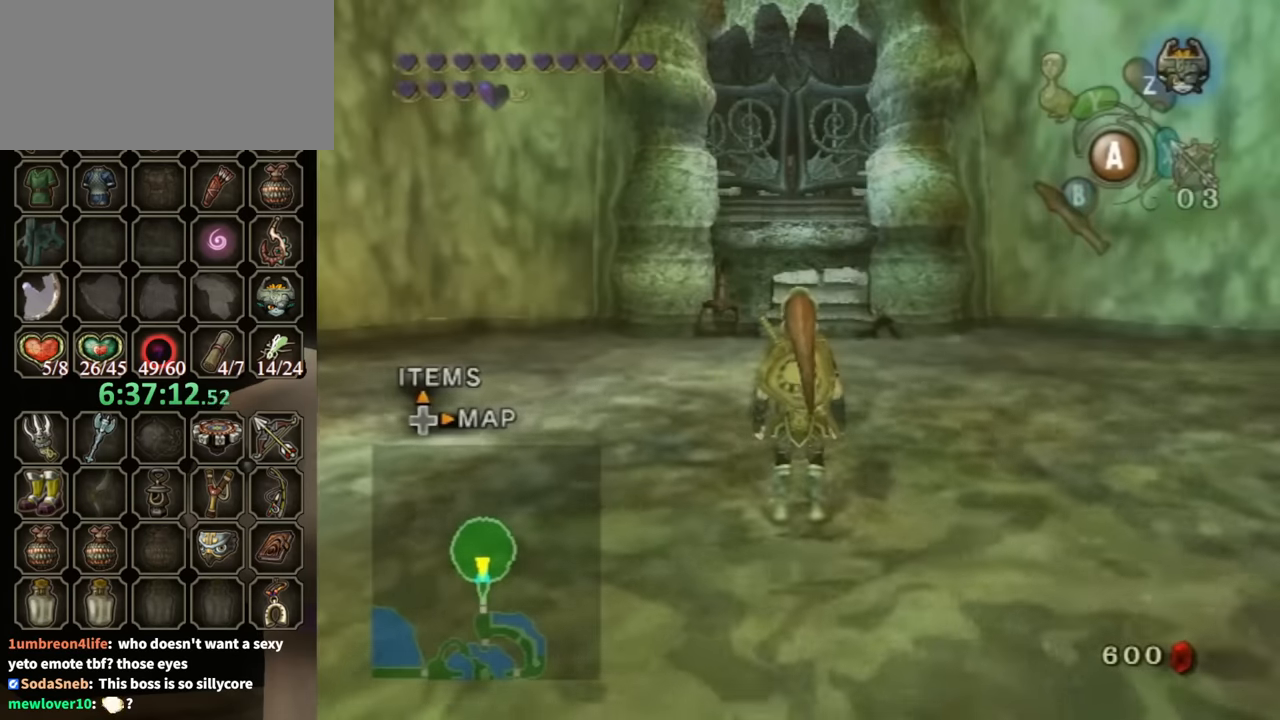
{"buttons": ["Y"], "left_stick": "center", "right_stick": "center", "events": [[33, "Y", "up"], [266, "Y", "down"]]}
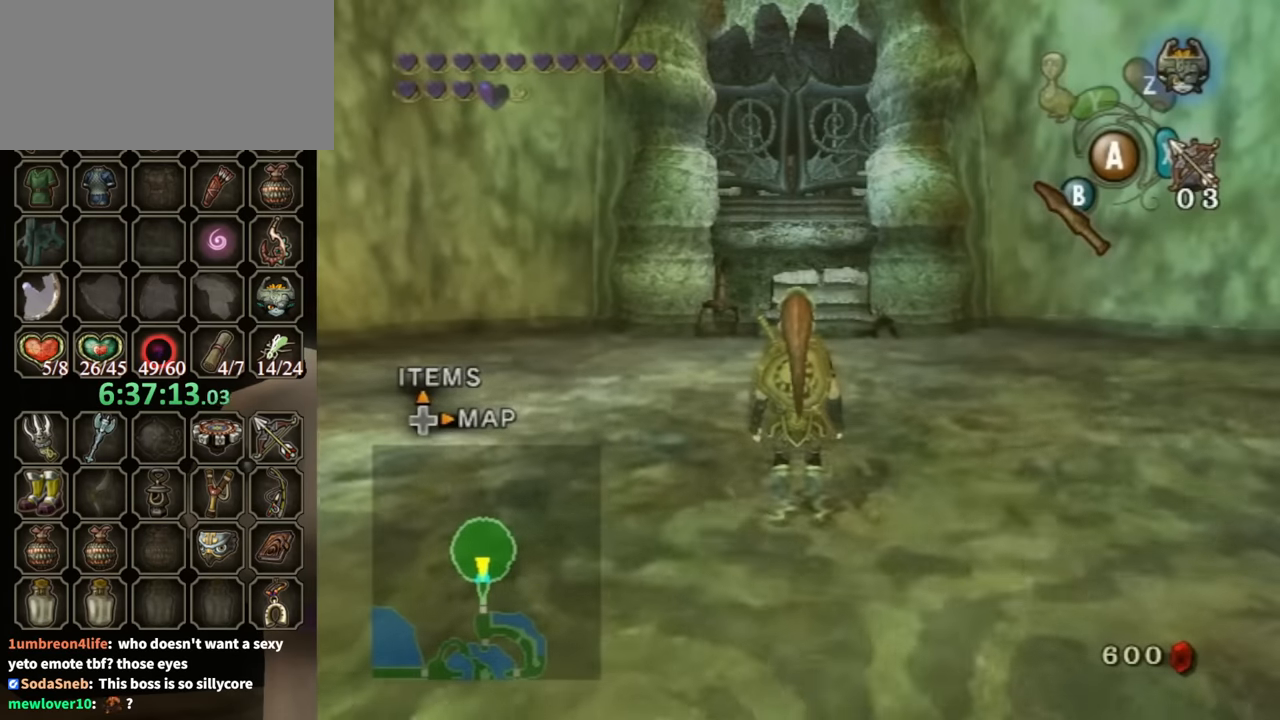
{"buttons": [], "left_stick": "center", "right_stick": "center", "events": [[166, "Y", "up"]]}
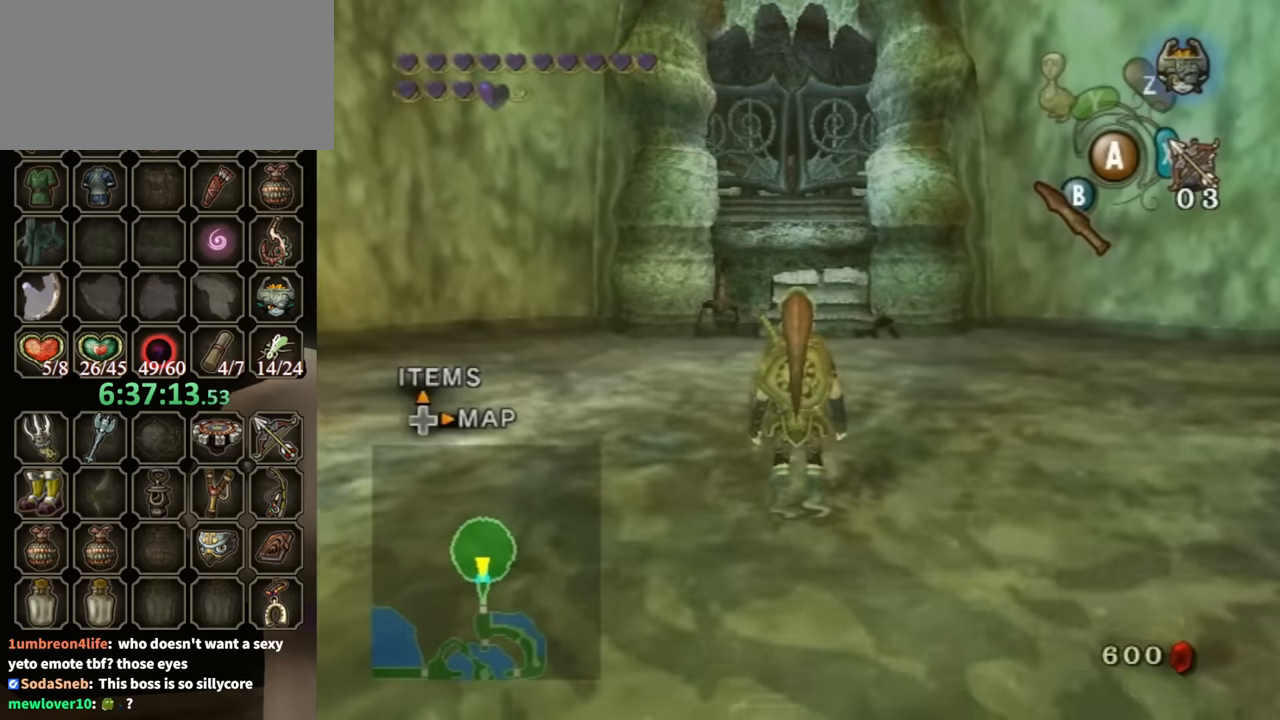
{"buttons": [], "left_stick": "center", "right_stick": "center", "events": []}
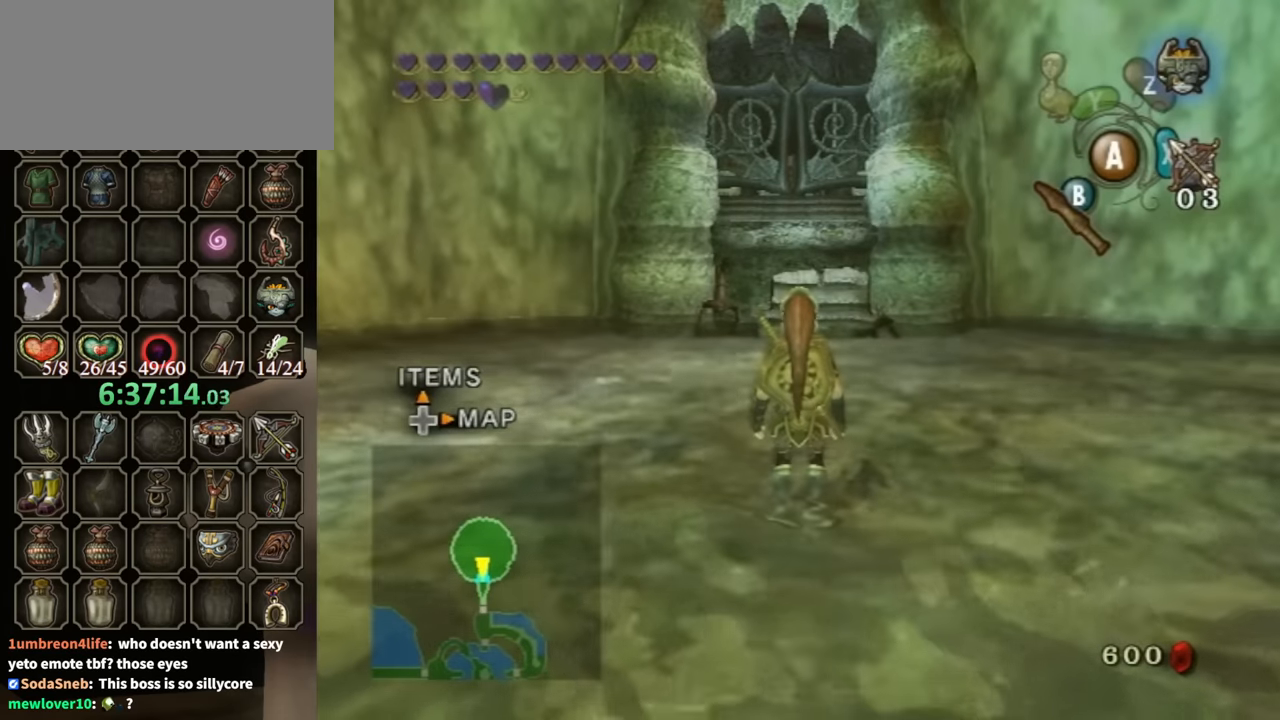
{"buttons": [], "left_stick": "down", "right_stick": "center", "events": [[33, "START", "down"], [166, "START", "up"], [333, "left_stick", "down"]]}
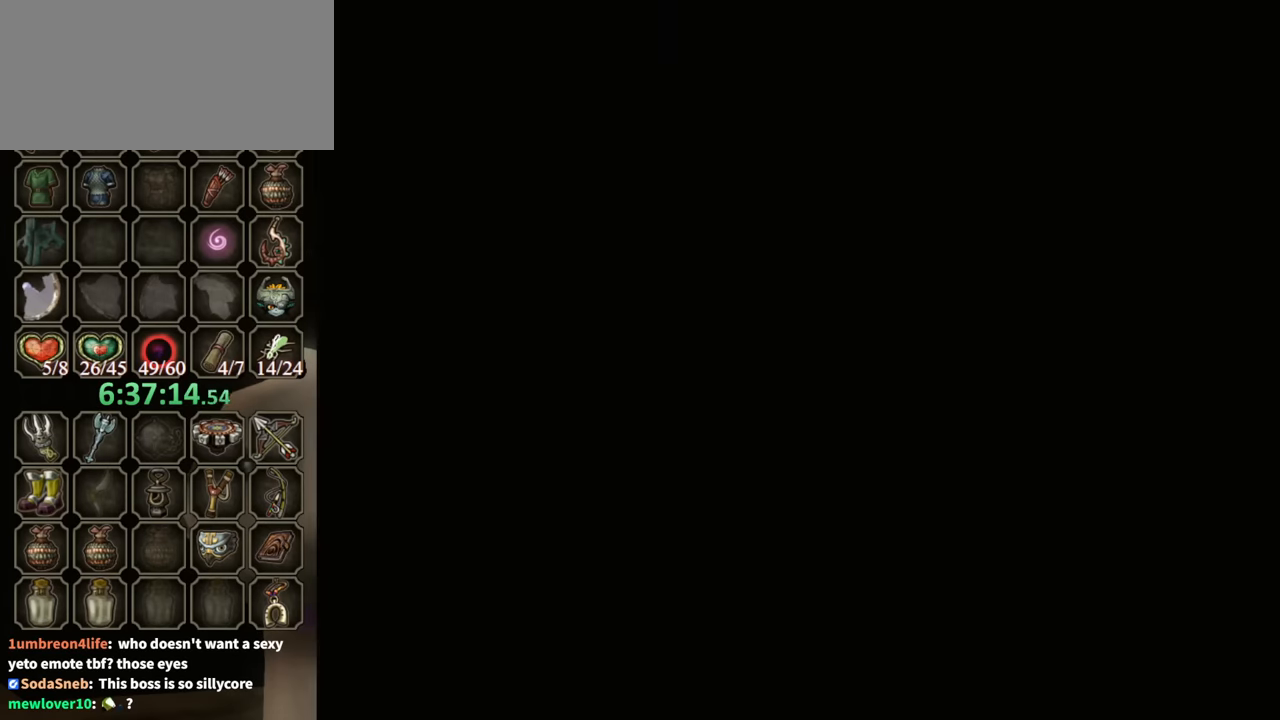
{"buttons": [], "left_stick": "down", "right_stick": "center", "events": []}
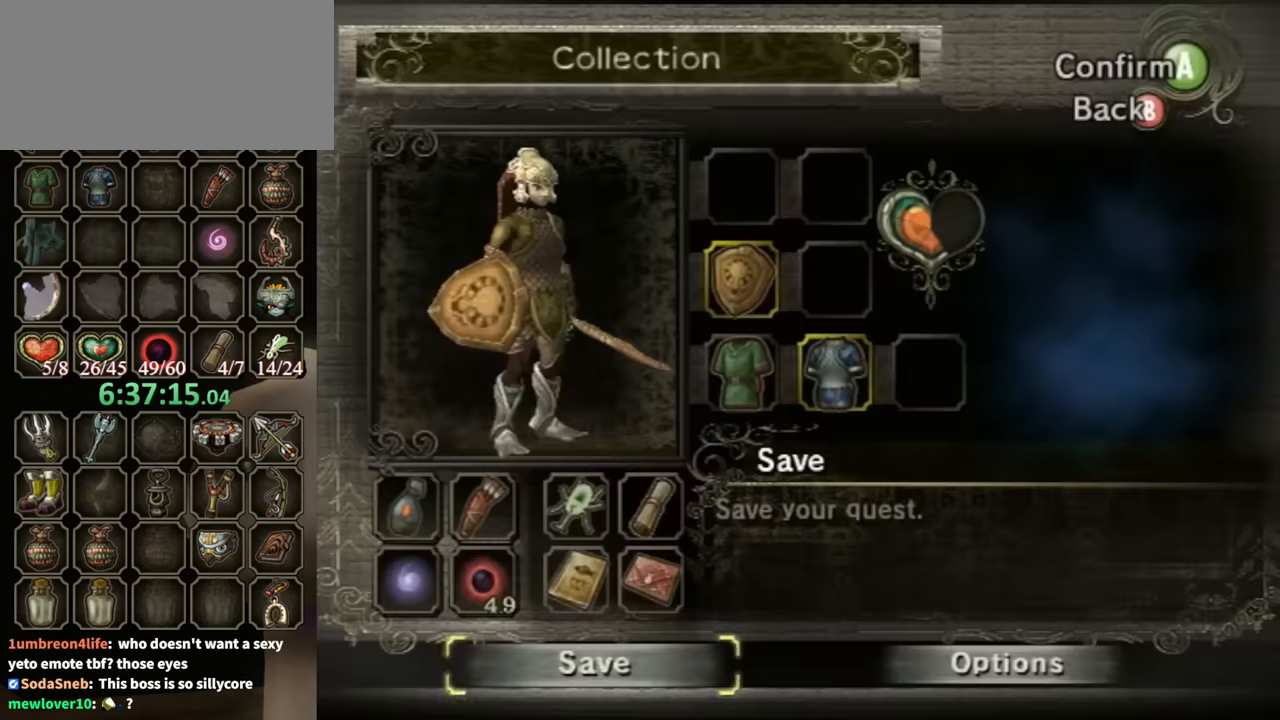
{"buttons": [], "left_stick": "center", "right_stick": "center", "events": [[33, "A", "down"], [66, "left_stick", "center"], [100, "A", "up"], [200, "A", "down"], [233, "A", "up"], [333, "A", "down"], [366, "A", "up"], [433, "A", "down"], [500, "A", "up"]]}
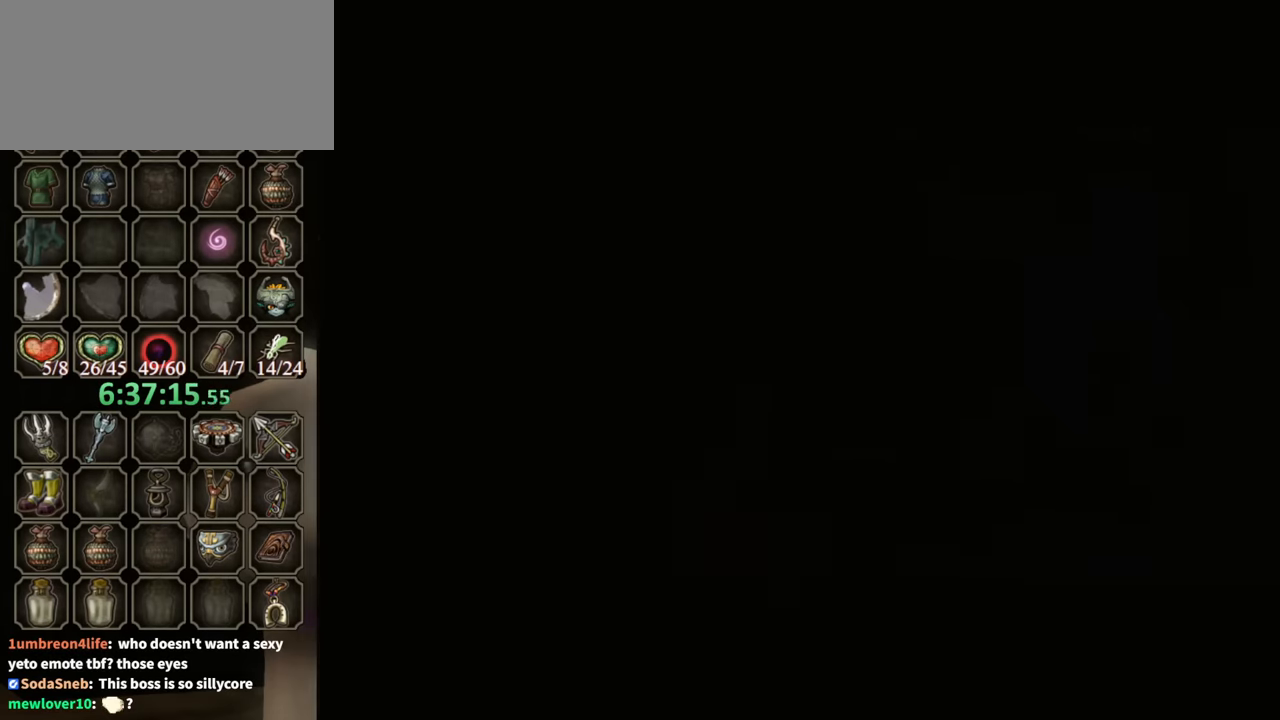
{"buttons": [], "left_stick": "center", "right_stick": "center", "events": []}
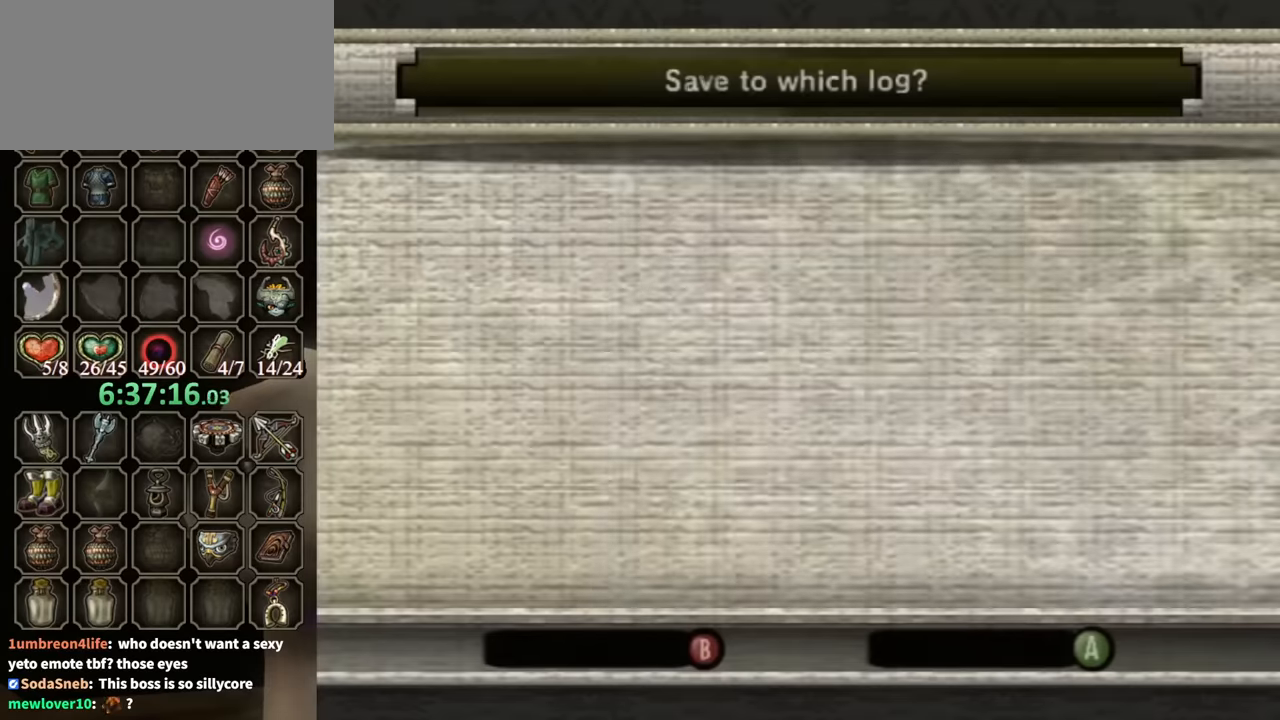
{"buttons": [], "left_stick": "center", "right_stick": "center", "events": []}
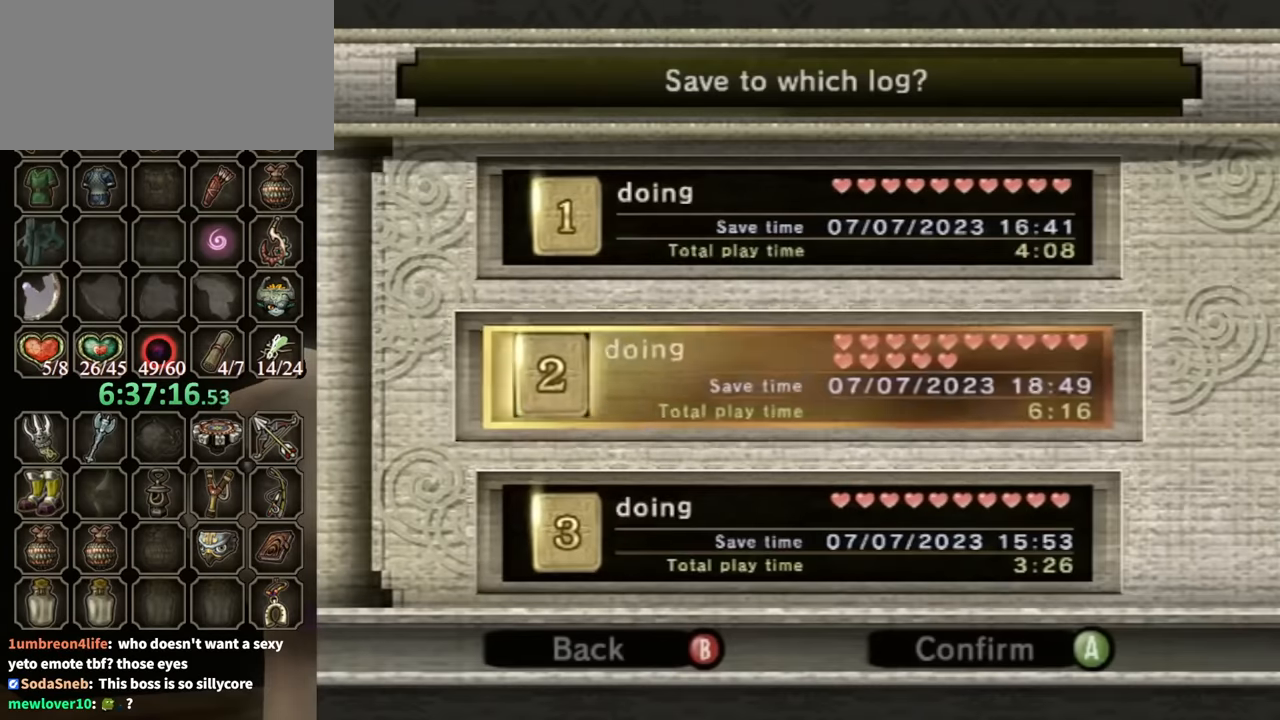
{"buttons": [], "left_stick": "left", "right_stick": "center", "events": [[133, "A", "down"], [167, "A", "up"], [300, "left_stick", "left"]]}